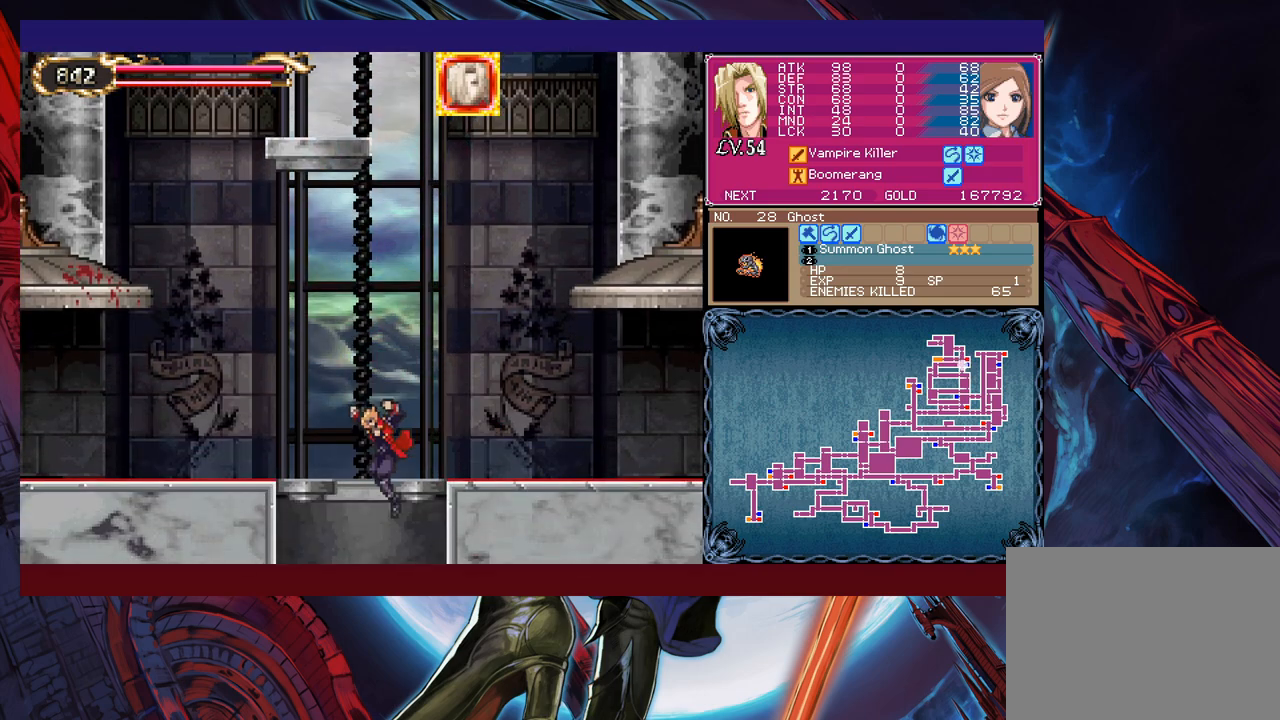
Gameplay with a controller (Xbox layout); each line is a JSON object with the inputs held at the frame after it. "events" lists button and stick changes between this image and that frame as [ms after this image, input, new state], when the widget could be followed in between. Not read: L2 L3 R2 R3 right_stick.
{"buttons": [], "left_stick": "down", "events": [[350, "B", "down"], [450, "B", "up"]]}
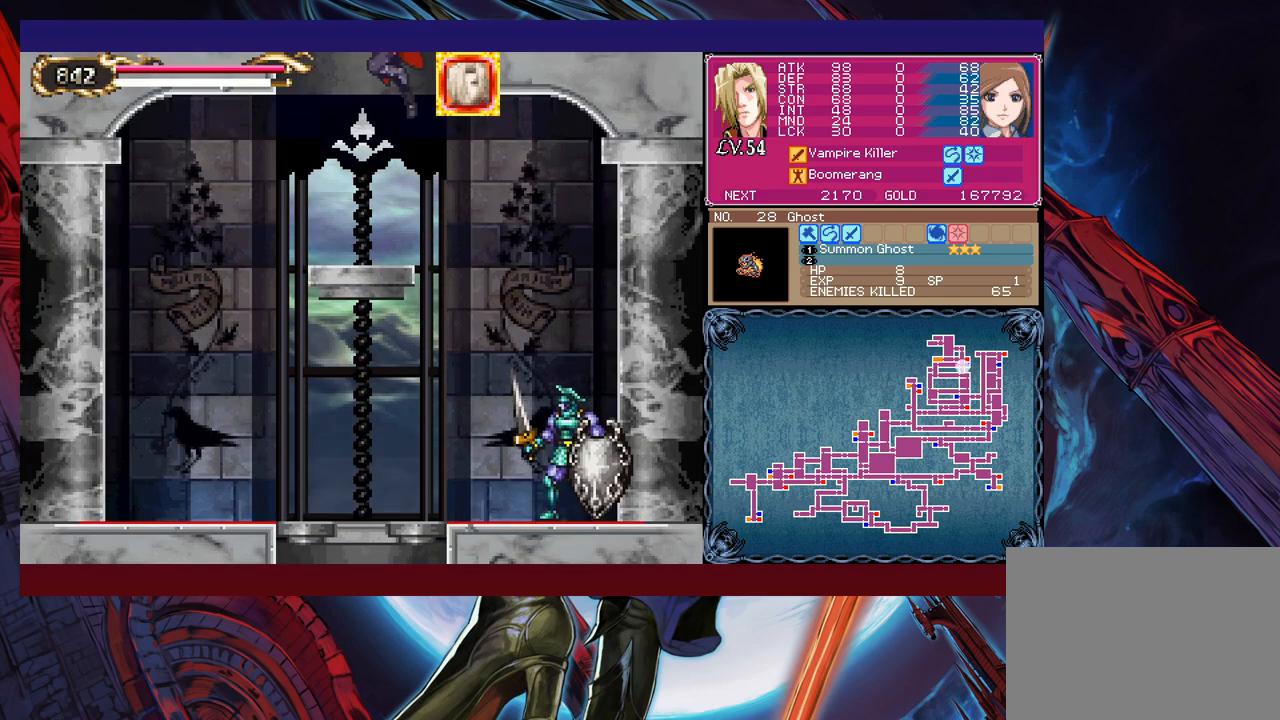
{"buttons": [], "left_stick": "down", "events": [[400, "B", "down"], [500, "B", "up"]]}
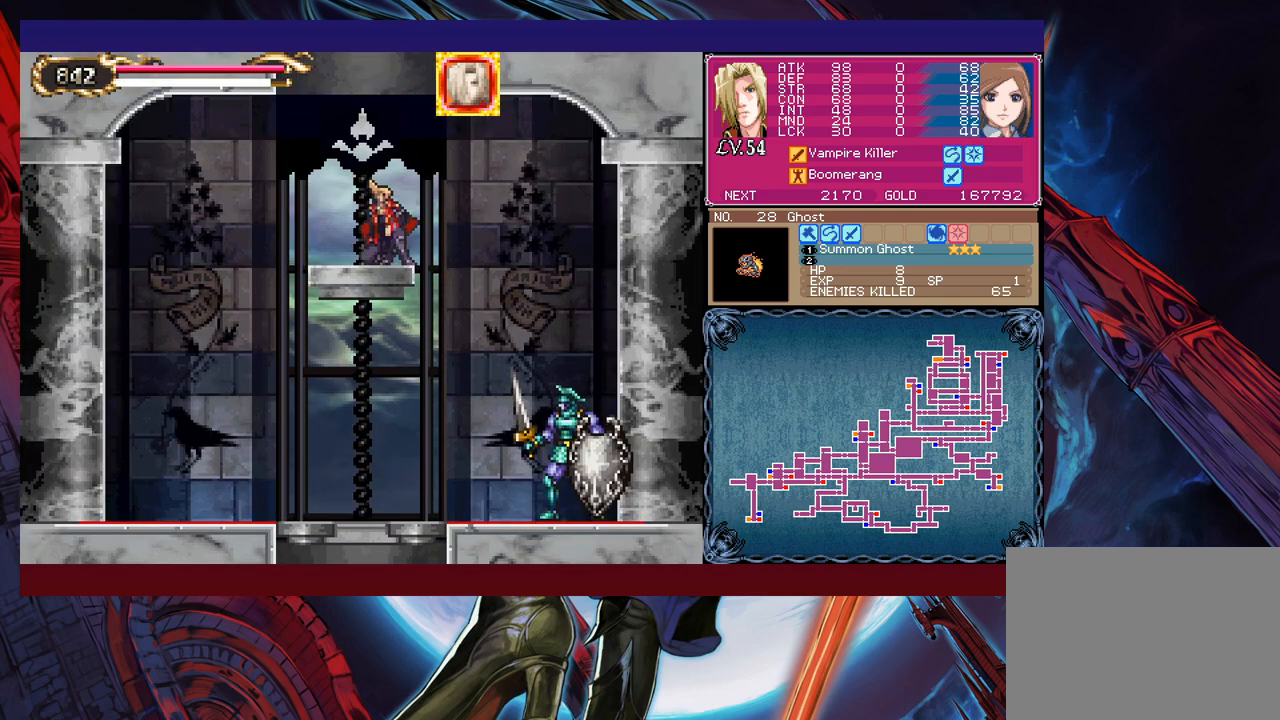
{"buttons": [], "left_stick": "down", "events": [[433, "B", "down"], [500, "B", "up"]]}
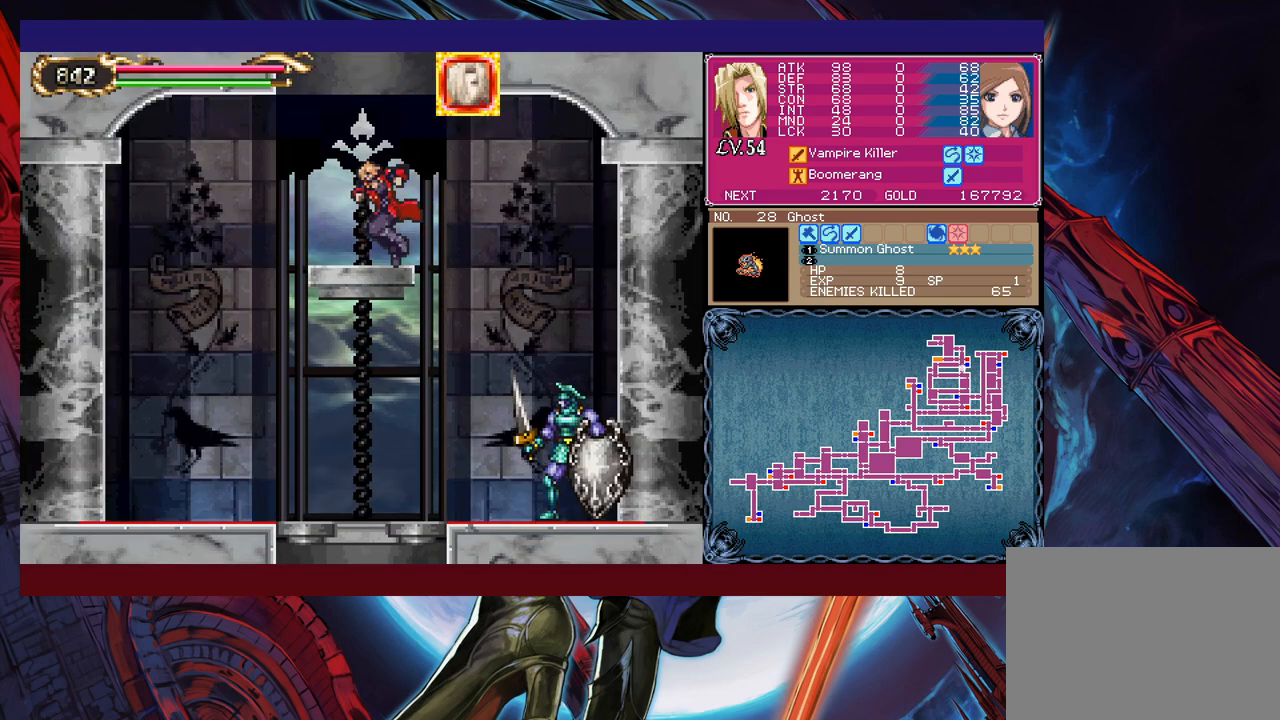
{"buttons": [], "left_stick": "up", "events": [[200, "left_stick", "center"], [300, "left_stick", "up"], [350, "Y", "down"], [483, "Y", "up"]]}
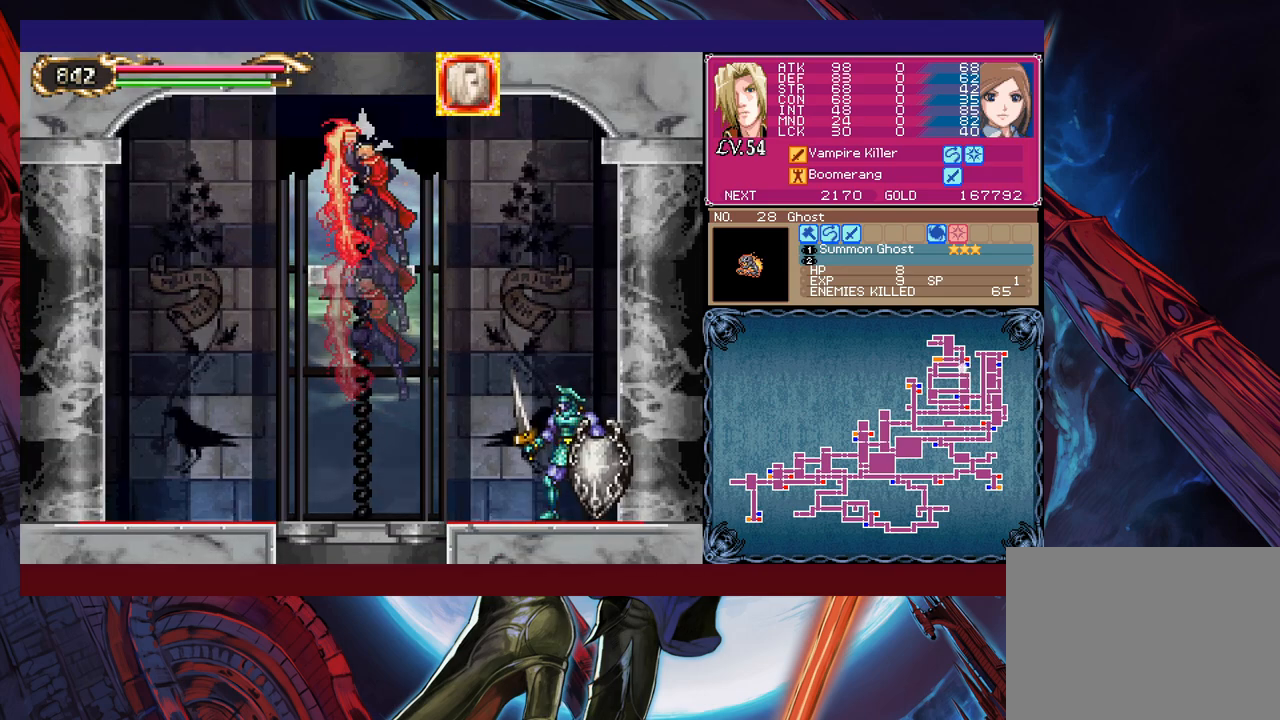
{"buttons": [], "left_stick": "left", "events": [[100, "left_stick", "right"], [500, "left_stick", "left"]]}
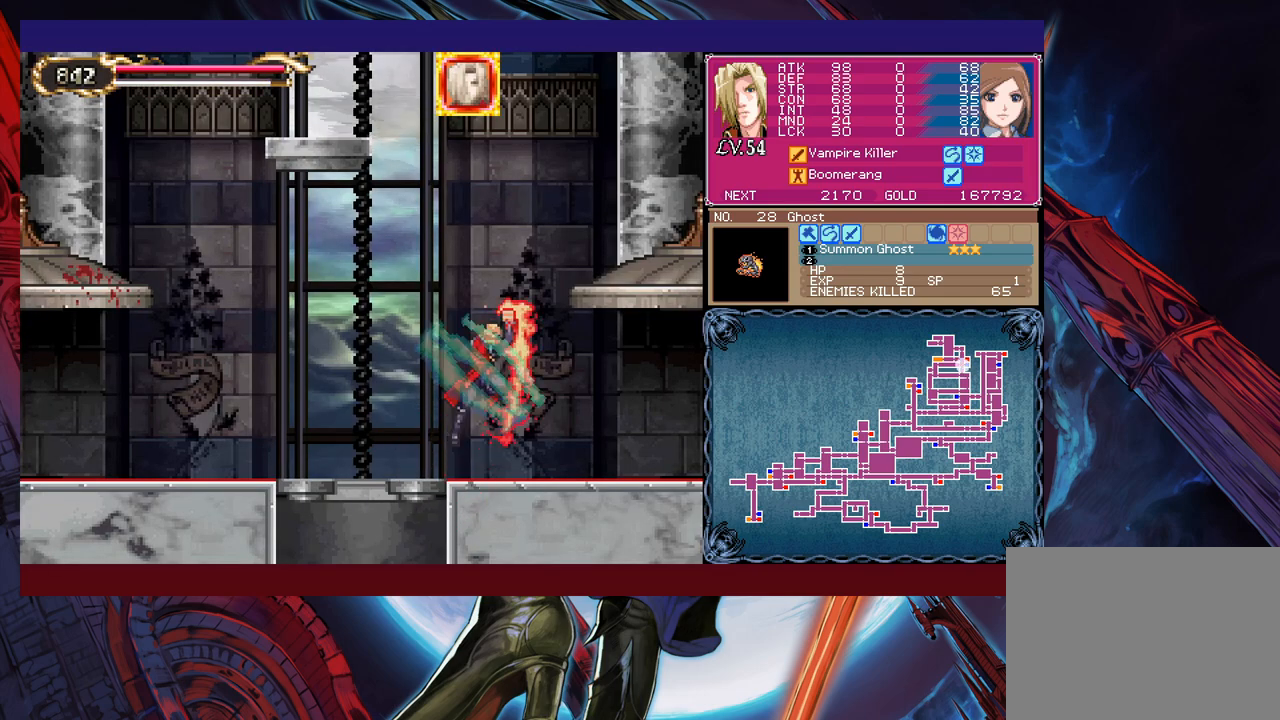
{"buttons": [], "left_stick": "right", "events": [[150, "left_stick", "up-right"], [300, "left_stick", "right"]]}
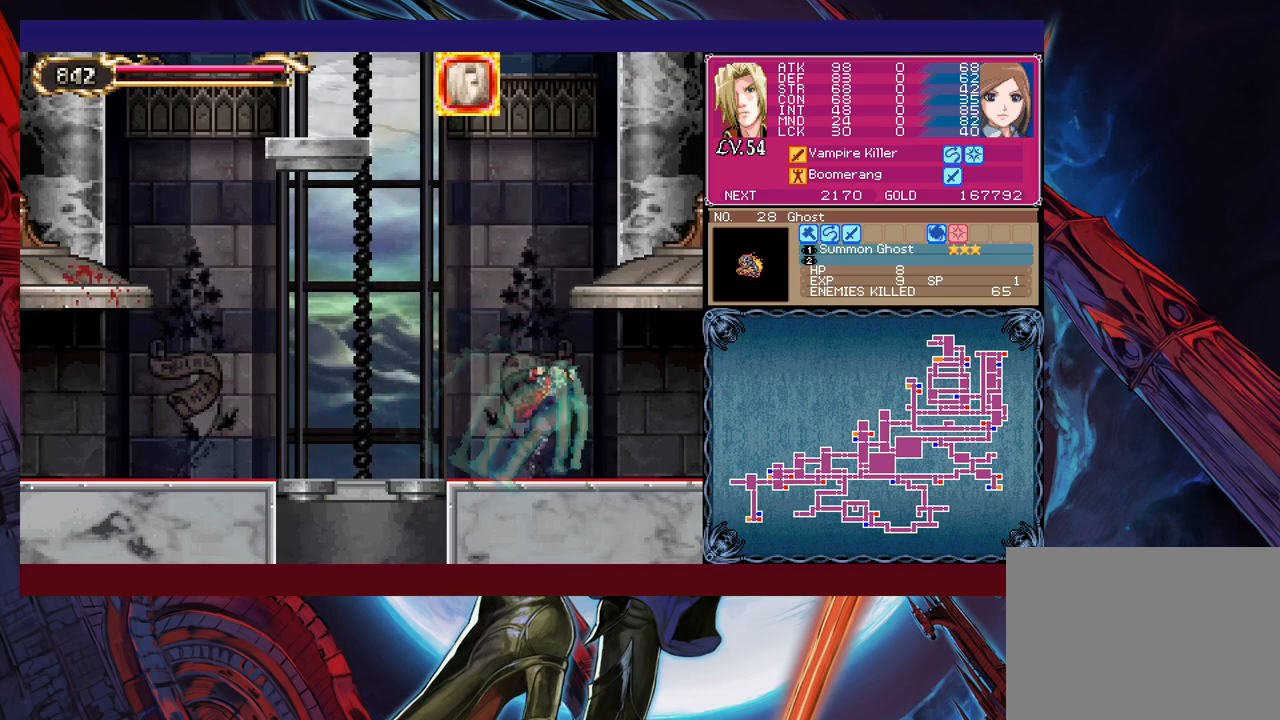
{"buttons": [], "left_stick": "right", "events": []}
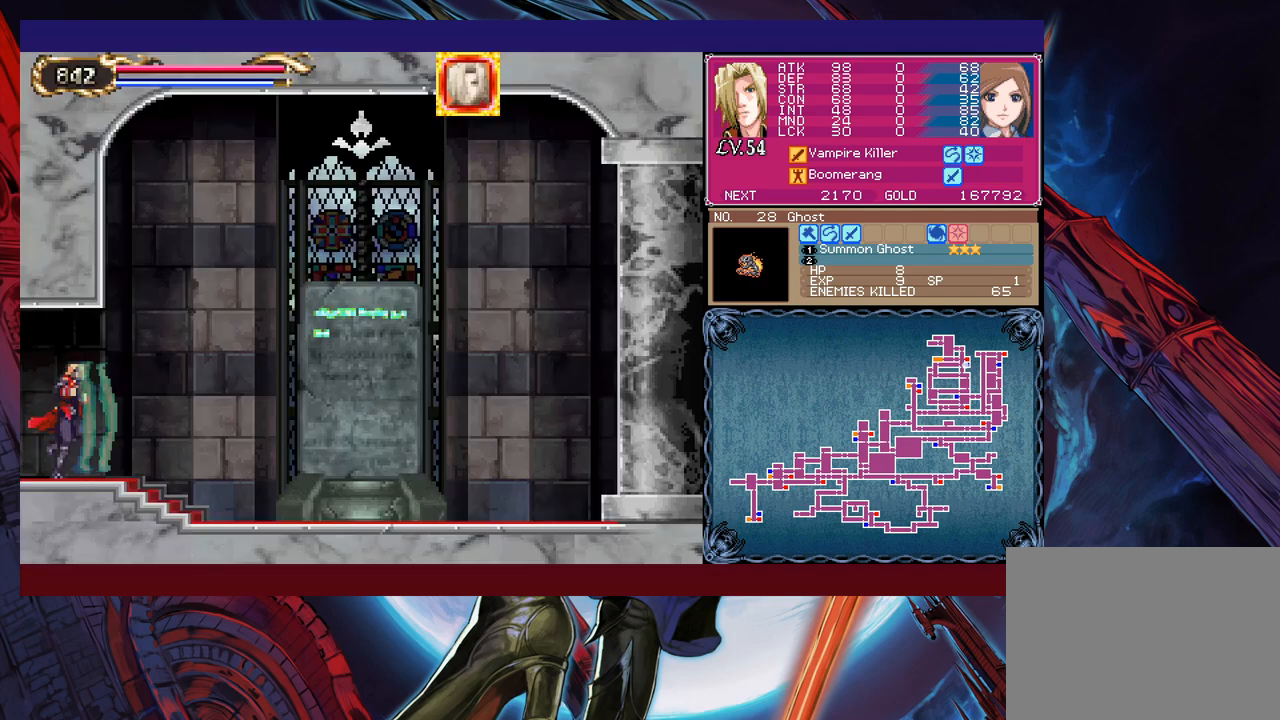
{"buttons": [], "left_stick": "right", "events": []}
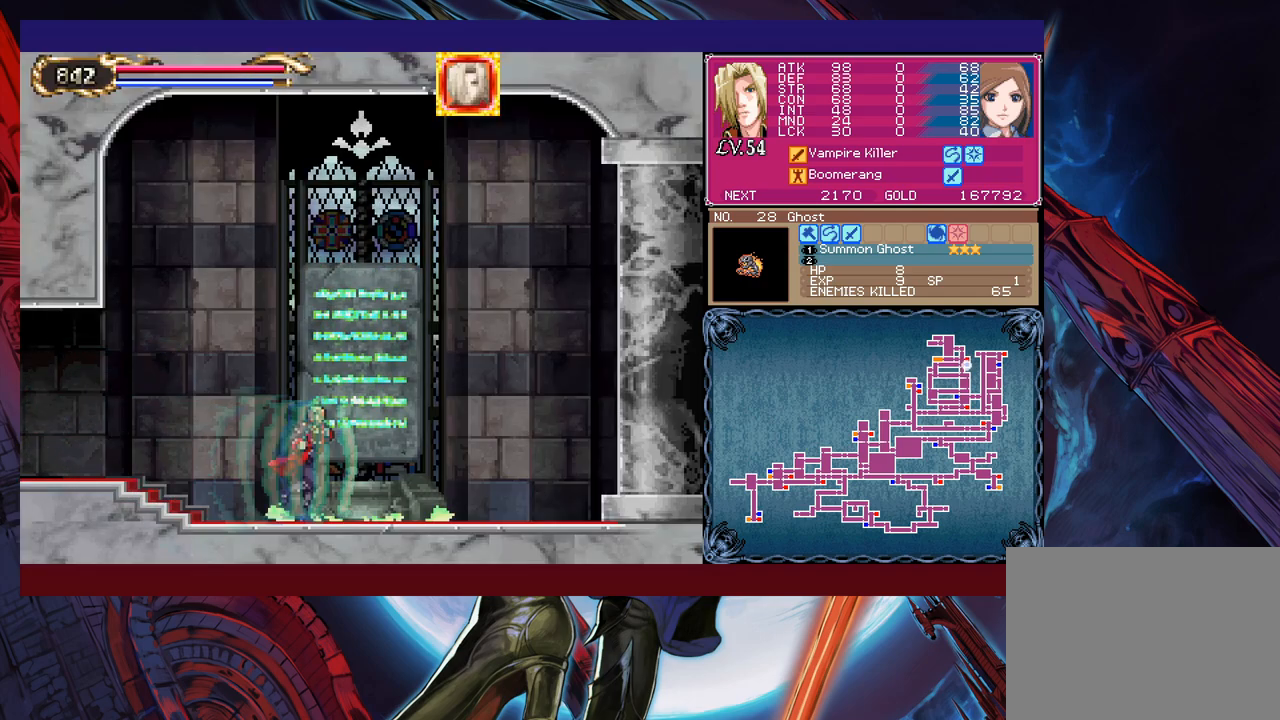
{"buttons": [], "left_stick": "center", "events": [[100, "left_stick", "center"]]}
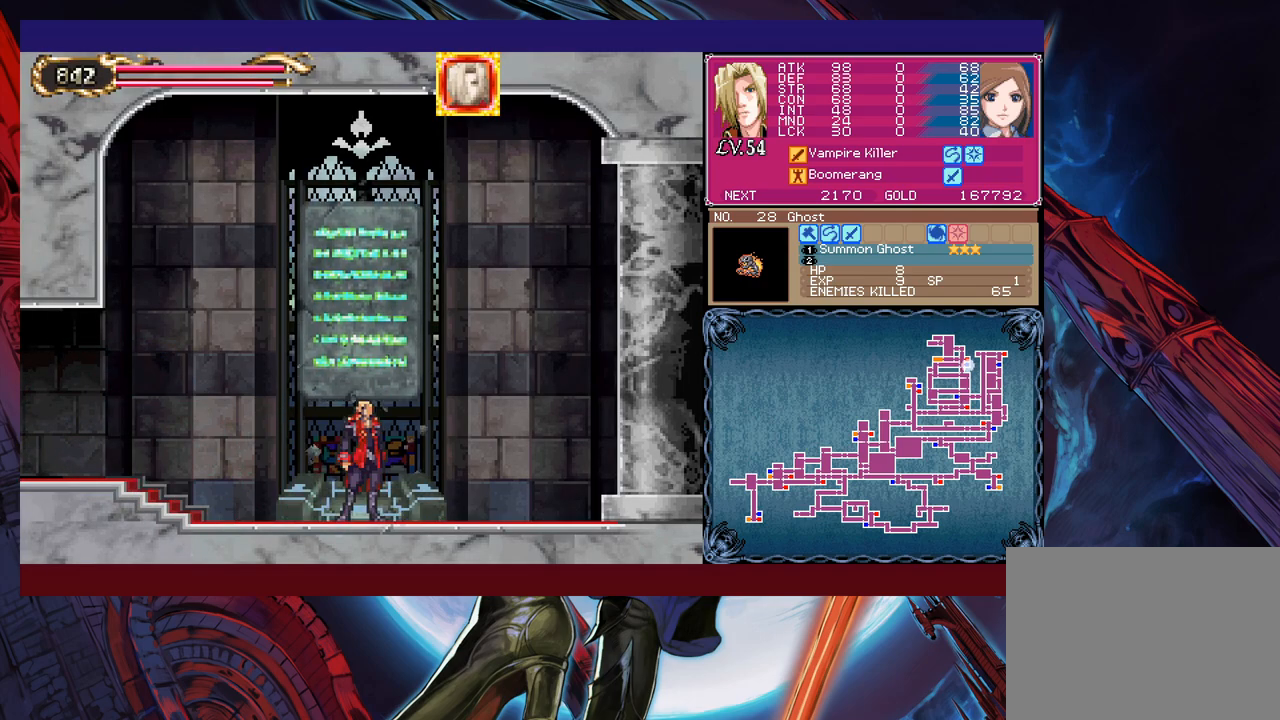
{"buttons": [], "left_stick": "center", "events": [[233, "left_stick", "up"], [333, "left_stick", "center"]]}
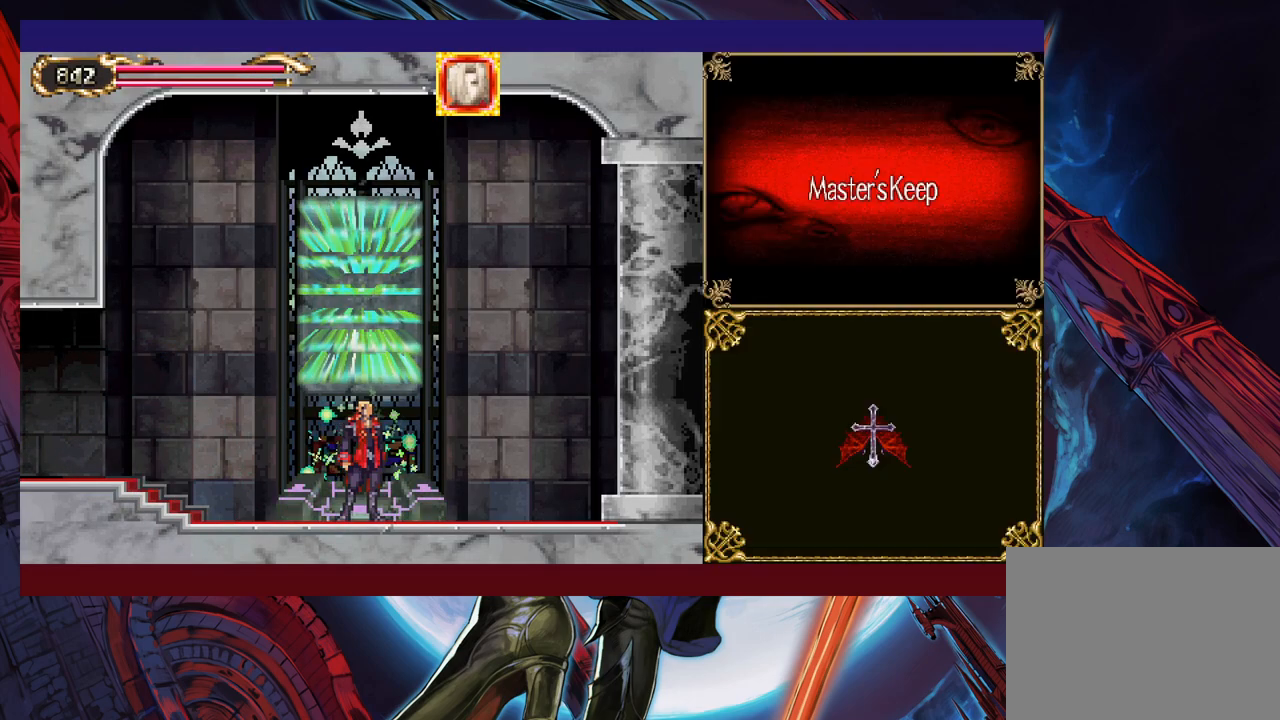
{"buttons": [], "left_stick": "center", "events": [[200, "left_stick", "left"], [350, "left_stick", "center"], [400, "left_stick", "left"], [500, "left_stick", "center"]]}
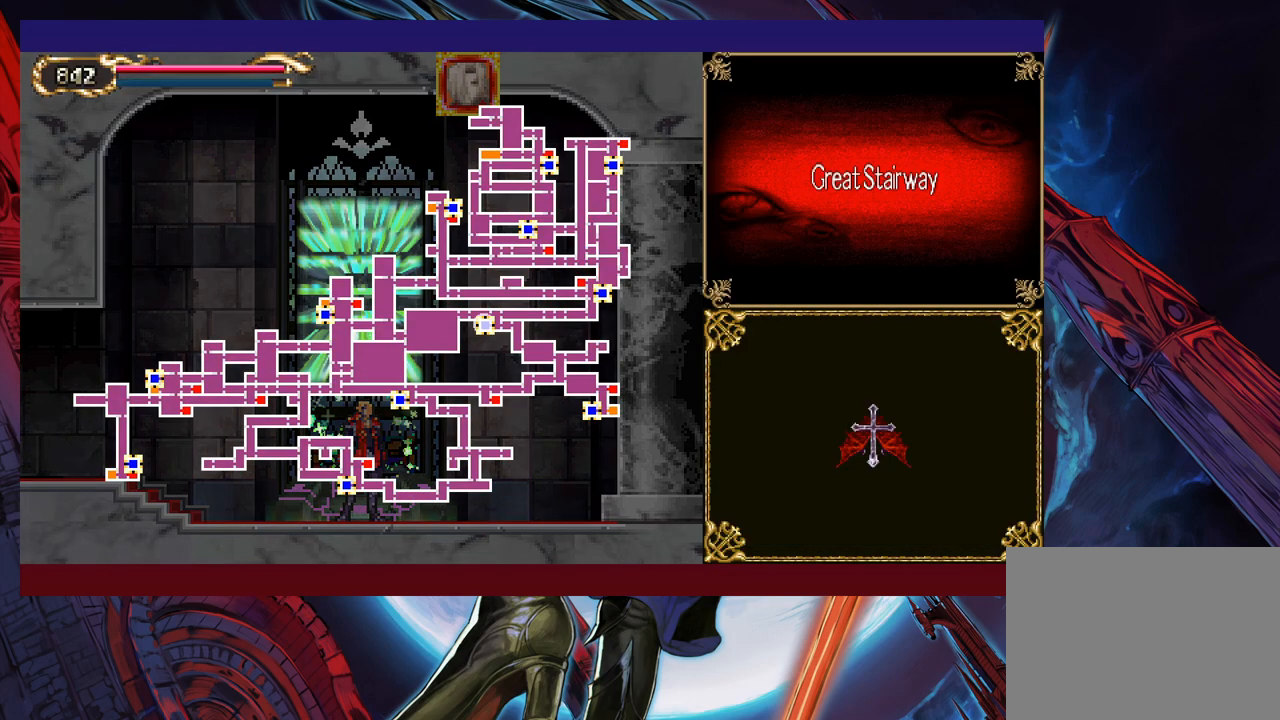
{"buttons": [], "left_stick": "center", "events": [[50, "left_stick", "left"], [150, "left_stick", "center"], [200, "left_stick", "left"], [300, "left_stick", "center"]]}
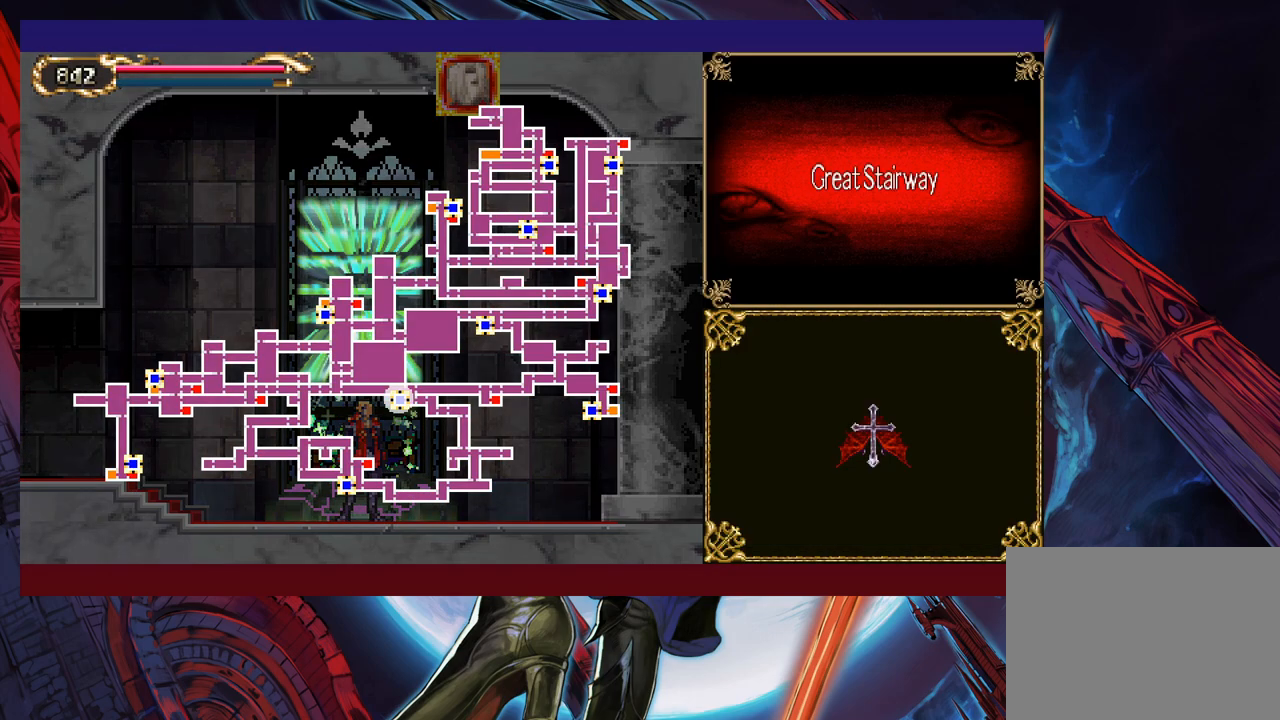
{"buttons": [], "left_stick": "center", "events": [[183, "left_stick", "right"], [283, "left_stick", "center"]]}
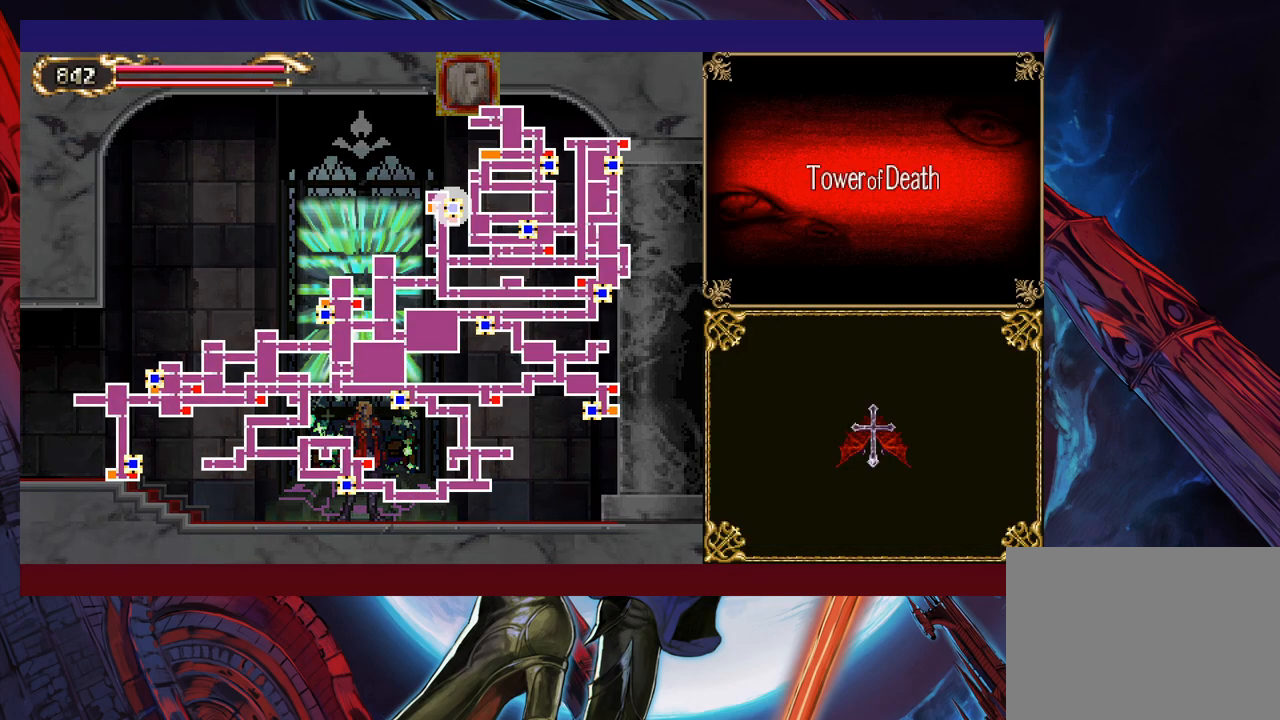
{"buttons": [], "left_stick": "center", "events": [[333, "A", "down"], [433, "A", "up"]]}
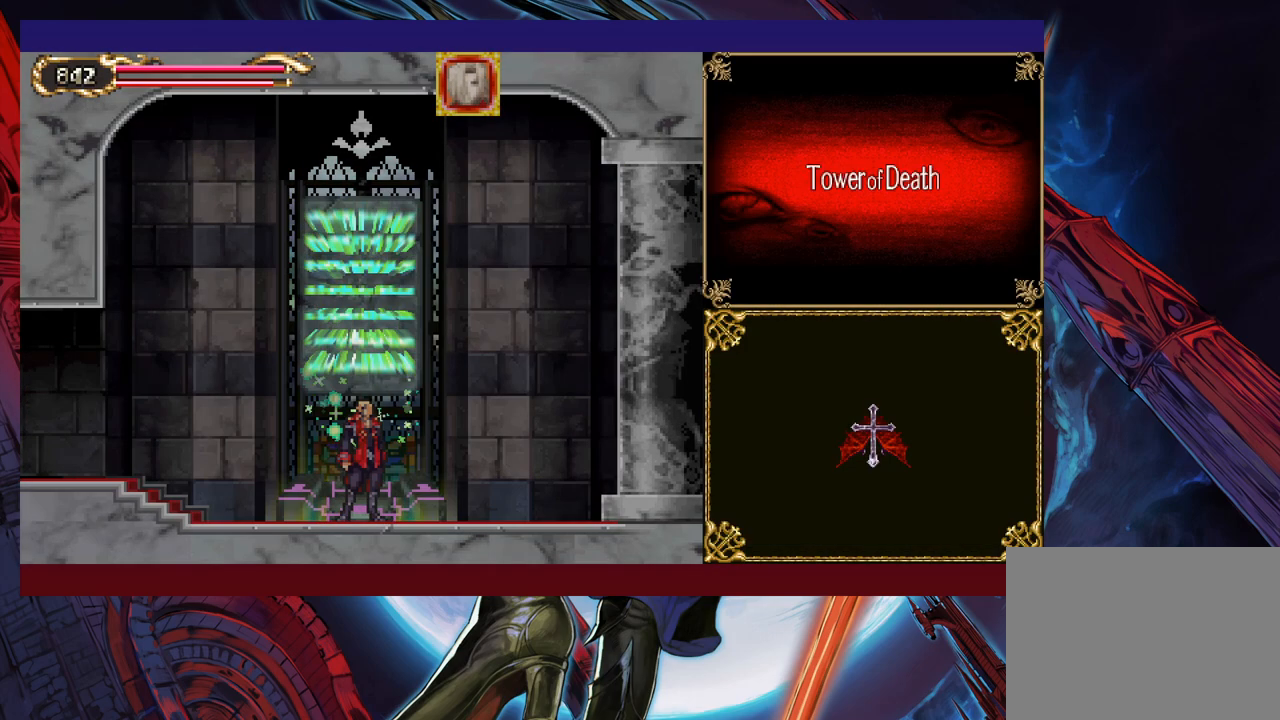
{"buttons": [], "left_stick": "center", "events": []}
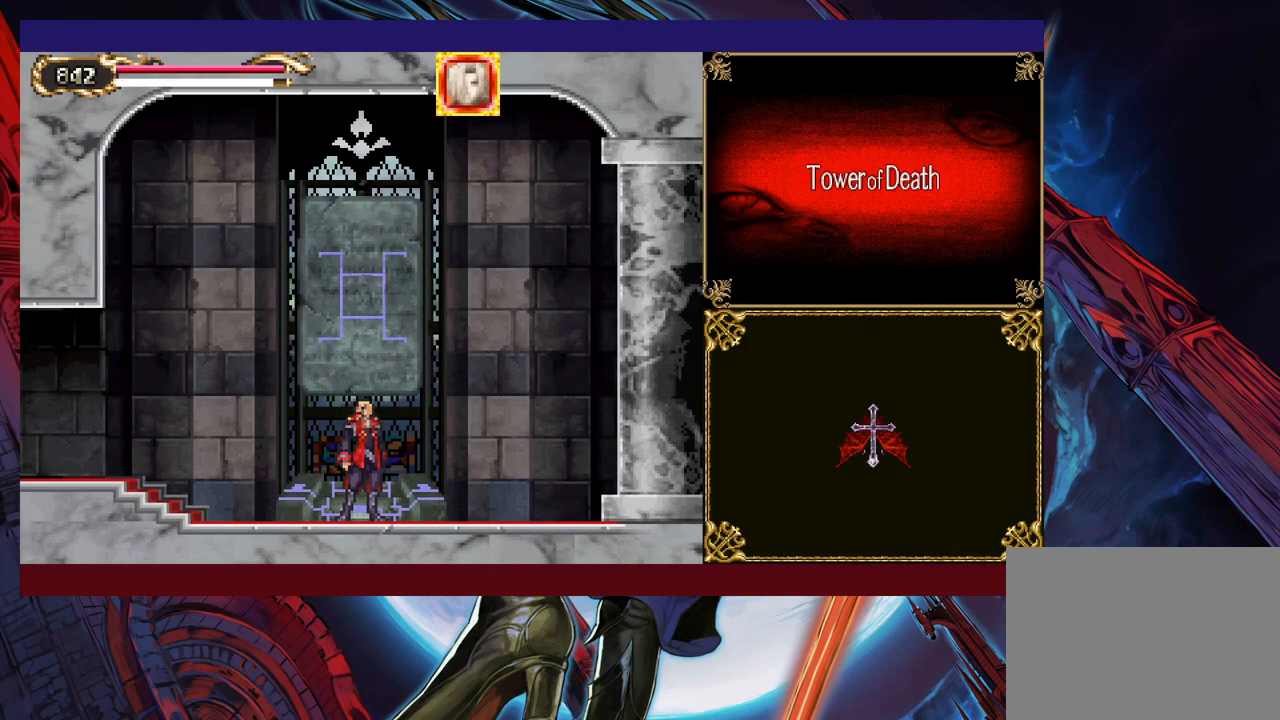
{"buttons": [], "left_stick": "center", "events": []}
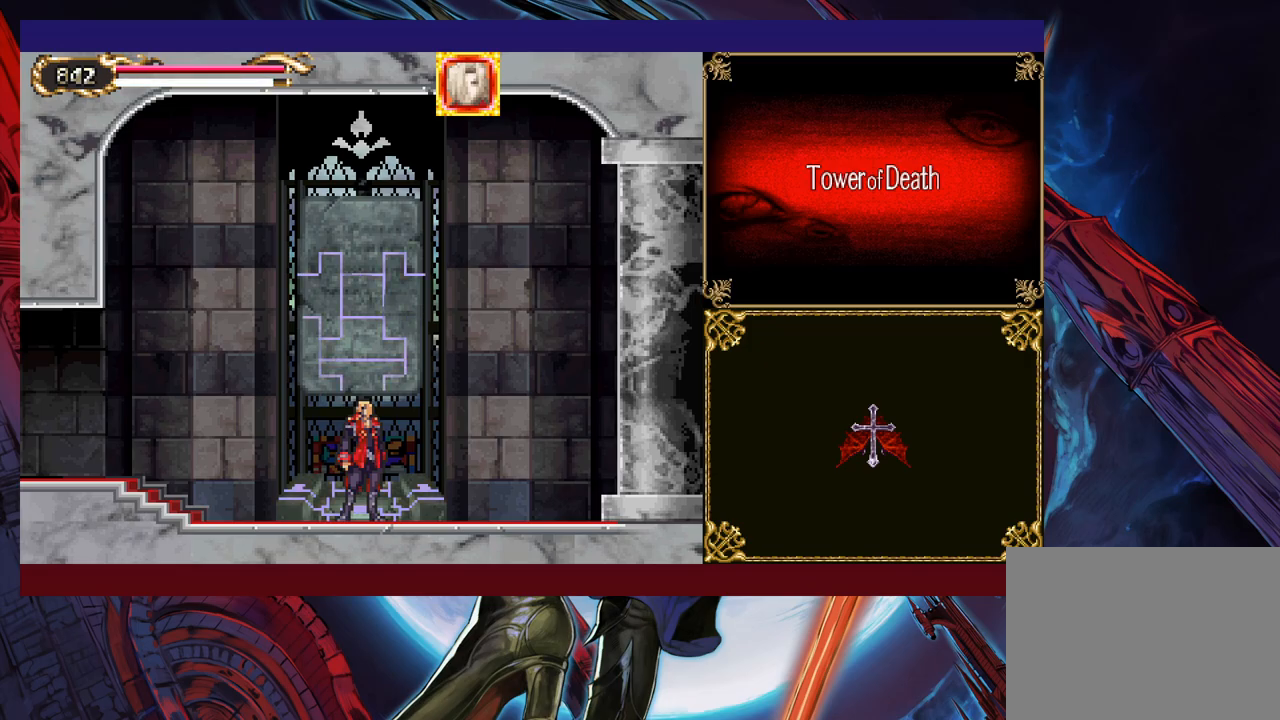
{"buttons": [], "left_stick": "center", "events": []}
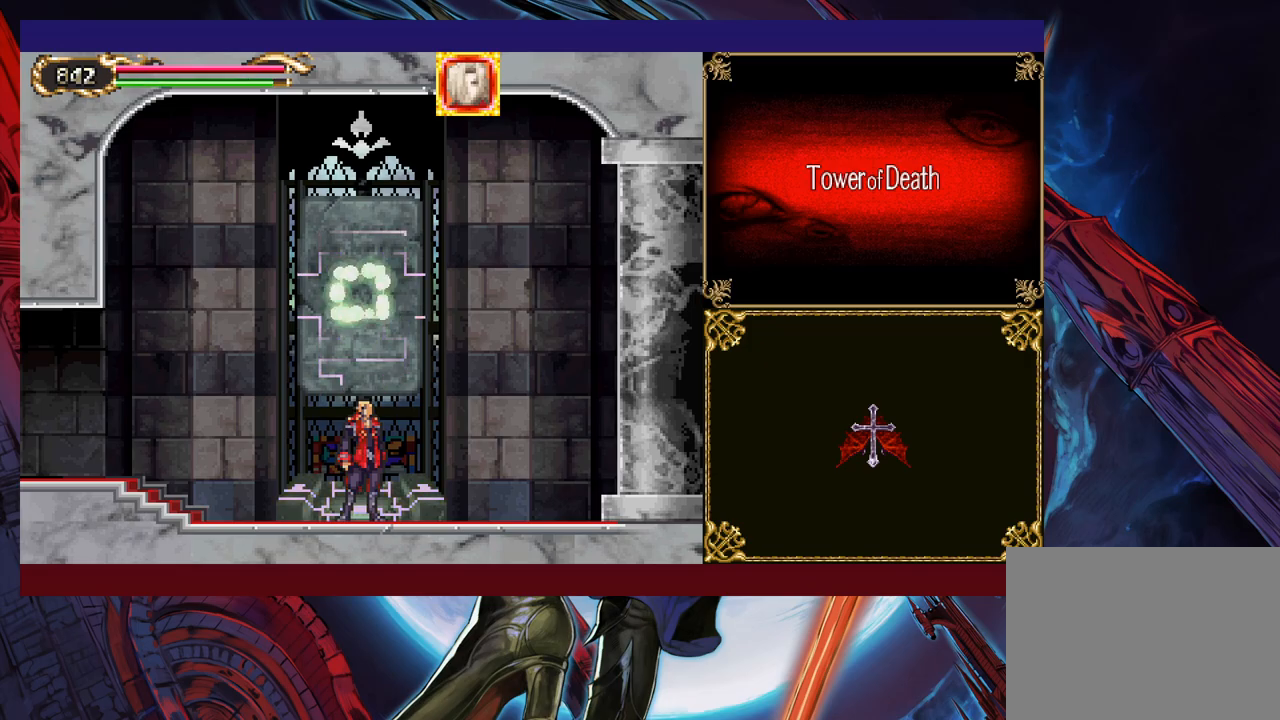
{"buttons": [], "left_stick": "center", "events": []}
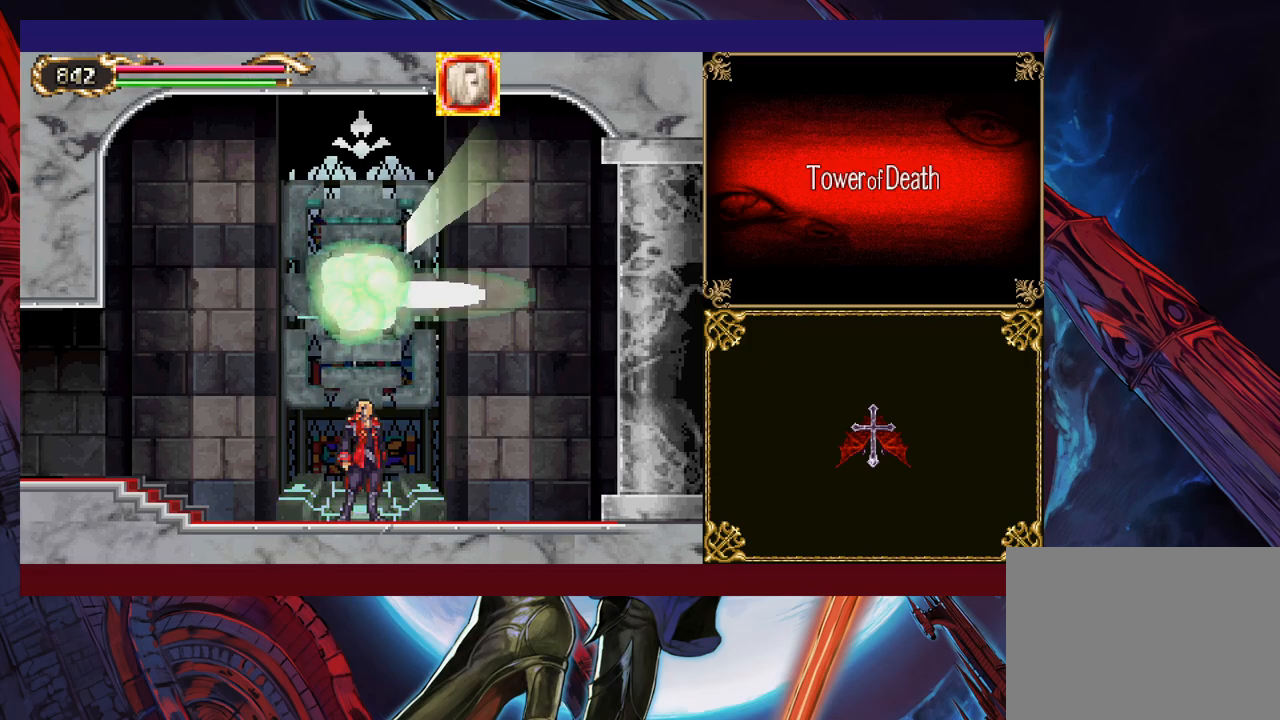
{"buttons": [], "left_stick": "center", "events": []}
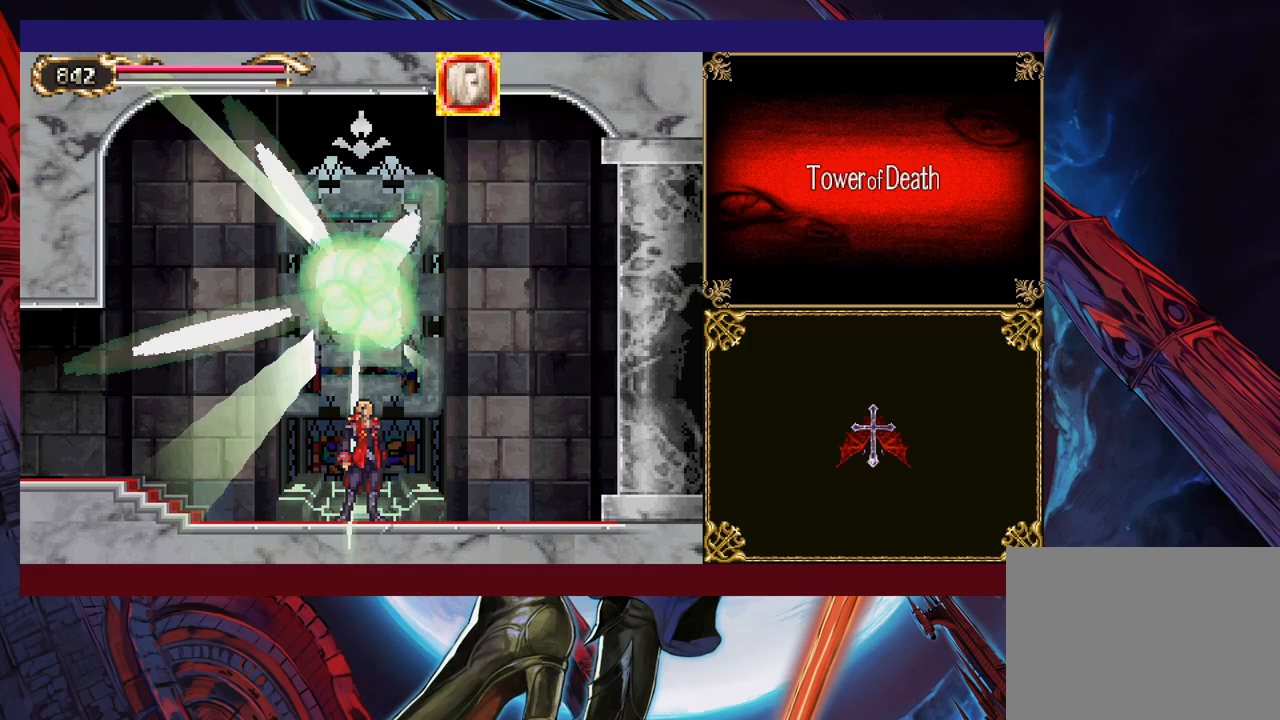
{"buttons": [], "left_stick": "center", "events": []}
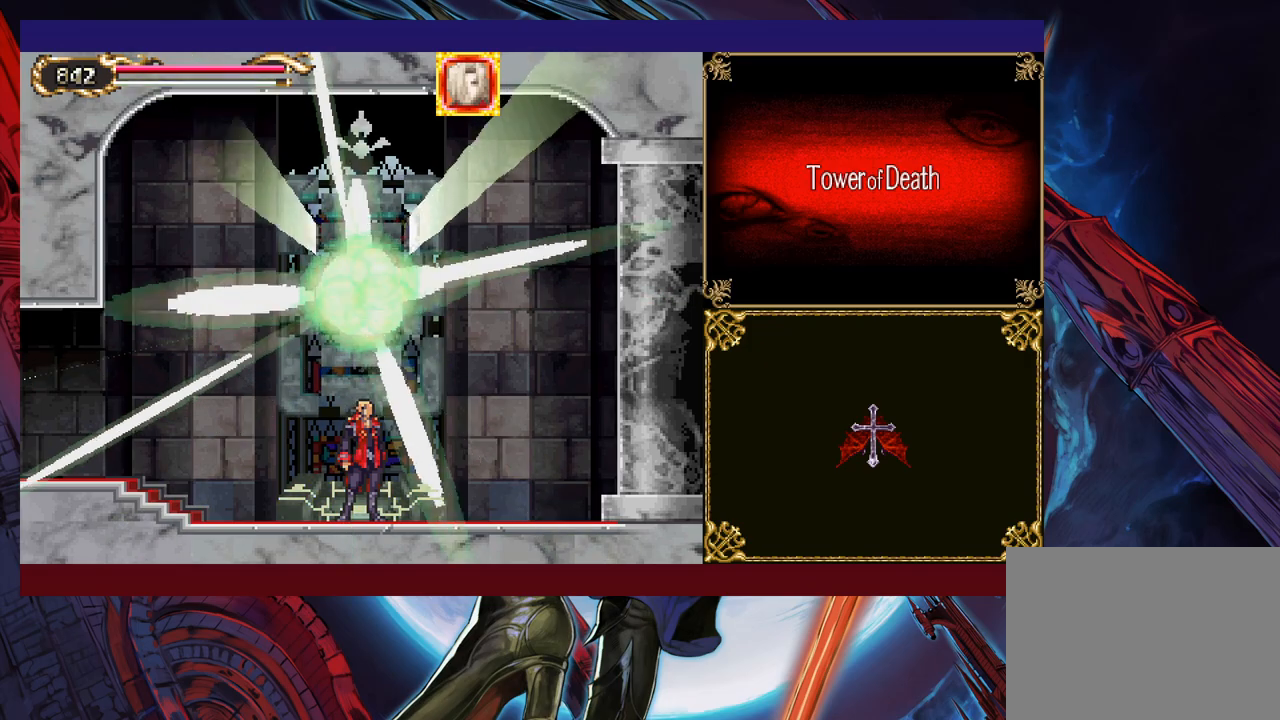
{"buttons": [], "left_stick": "center", "events": []}
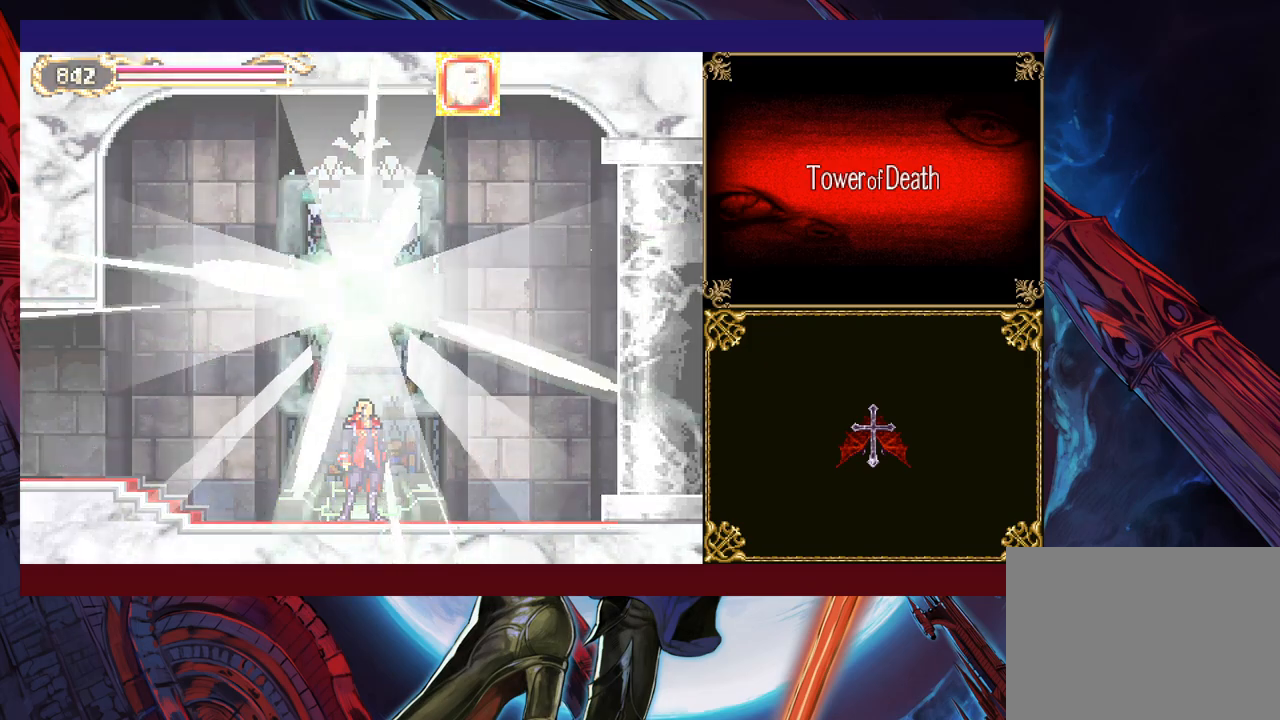
{"buttons": [], "left_stick": "center", "events": []}
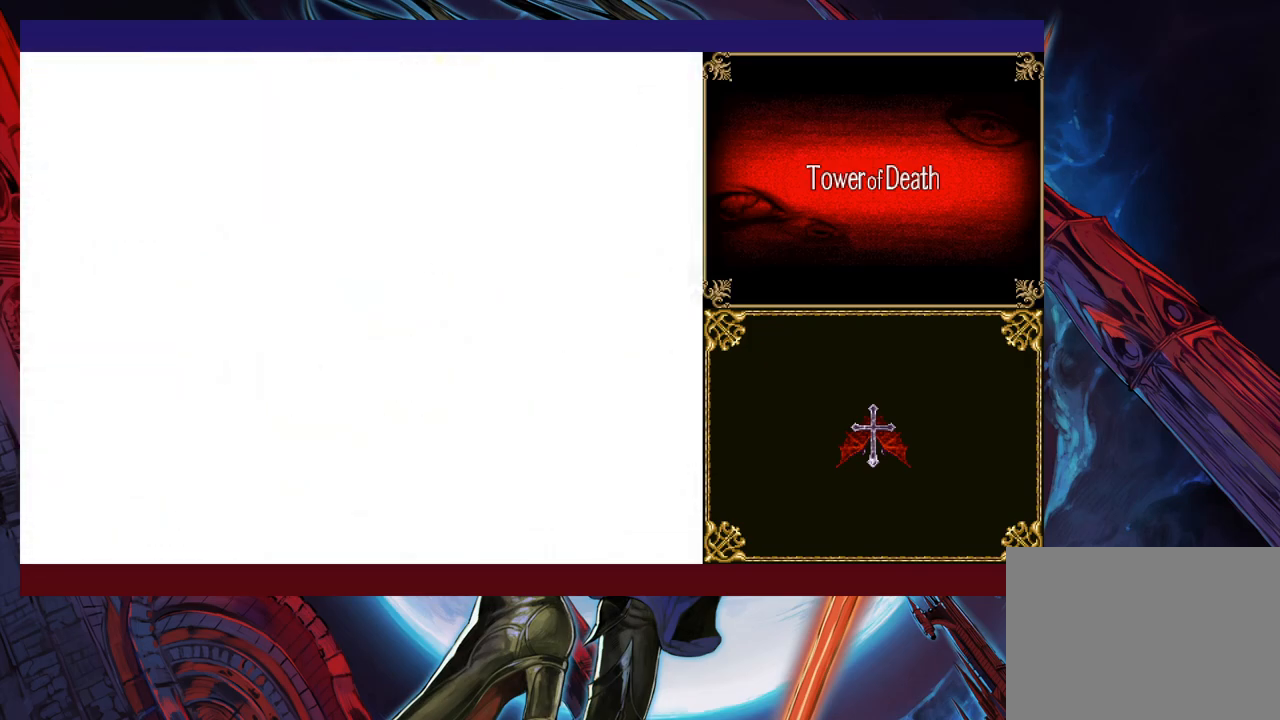
{"buttons": [], "left_stick": "left", "events": [[150, "R1", "down"], [150, "left_stick", "left"], [300, "R1", "up"]]}
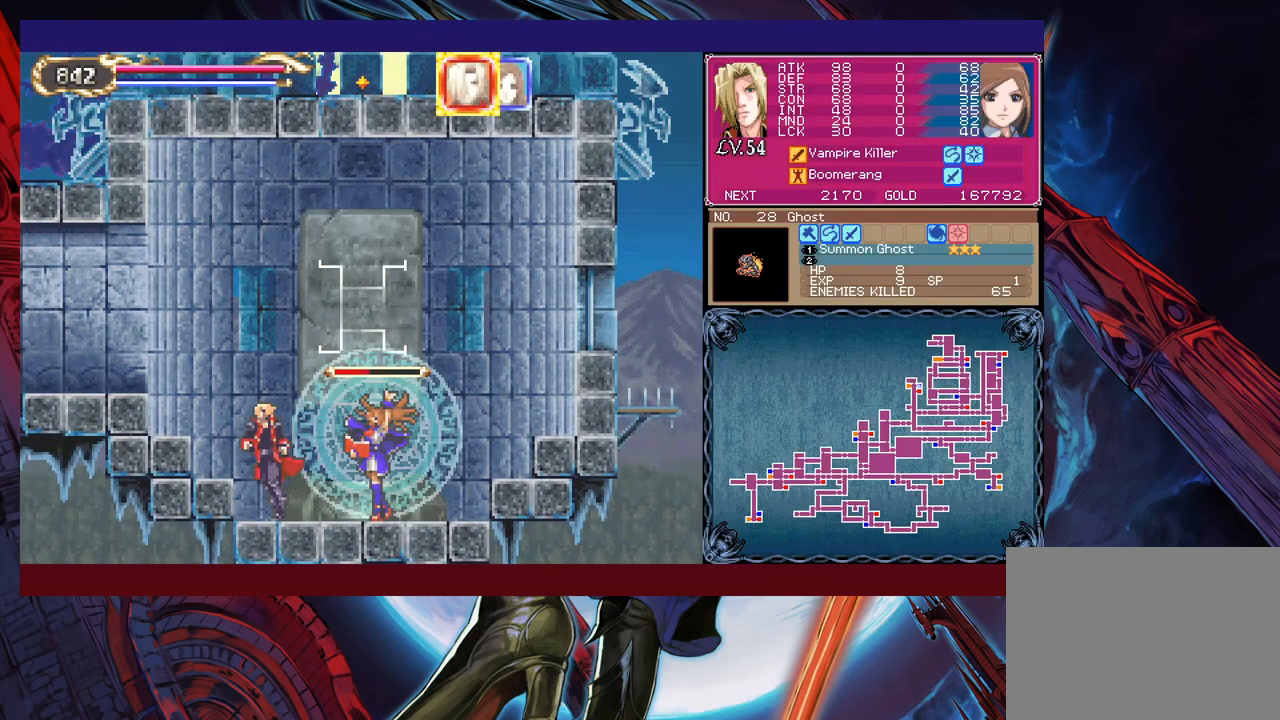
{"buttons": [], "left_stick": "left", "events": [[100, "B", "down"], [283, "B", "up"]]}
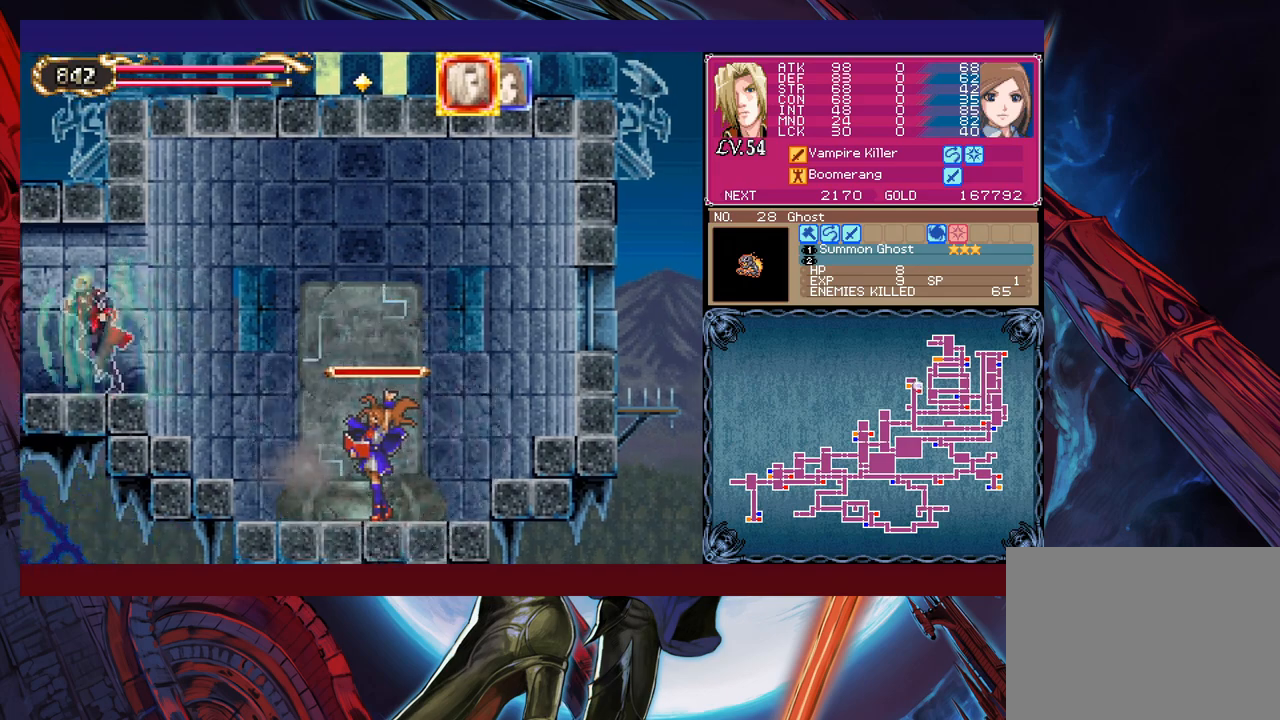
{"buttons": [], "left_stick": "left", "events": [[333, "B", "down"], [400, "B", "up"]]}
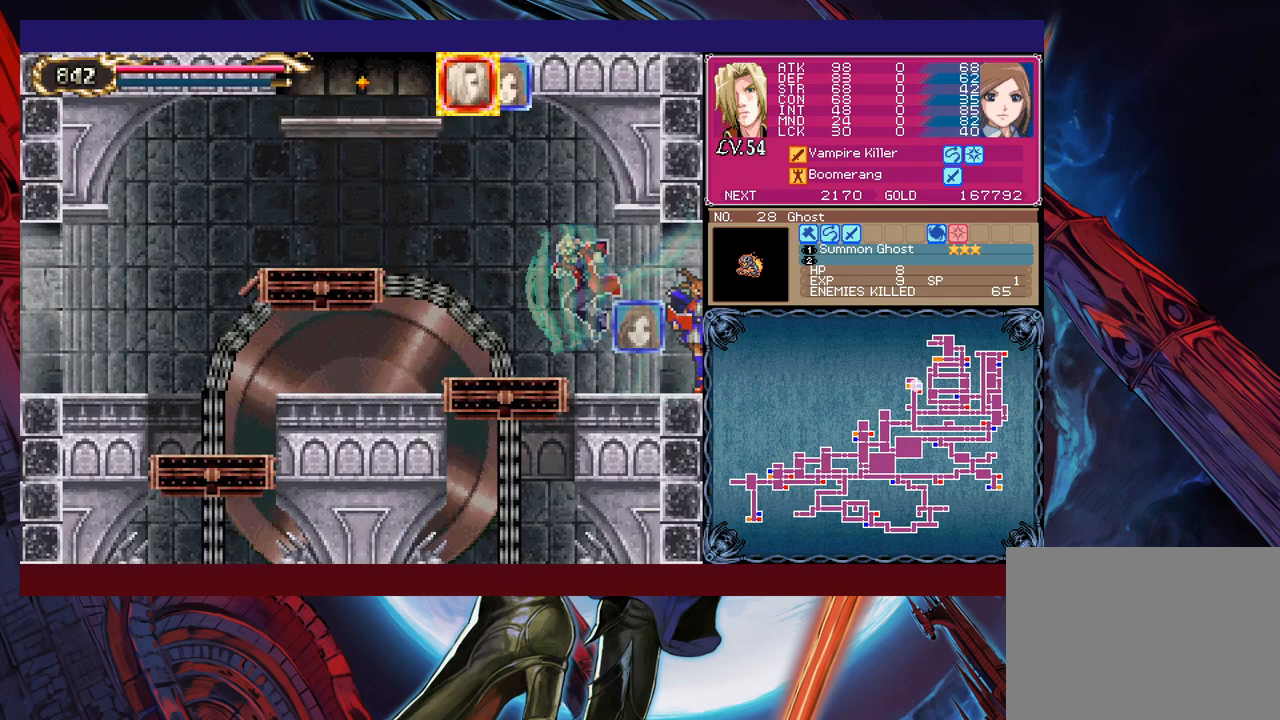
{"buttons": [], "left_stick": "center", "events": [[150, "B", "down"], [200, "B", "up"], [383, "left_stick", "right"], [500, "left_stick", "center"]]}
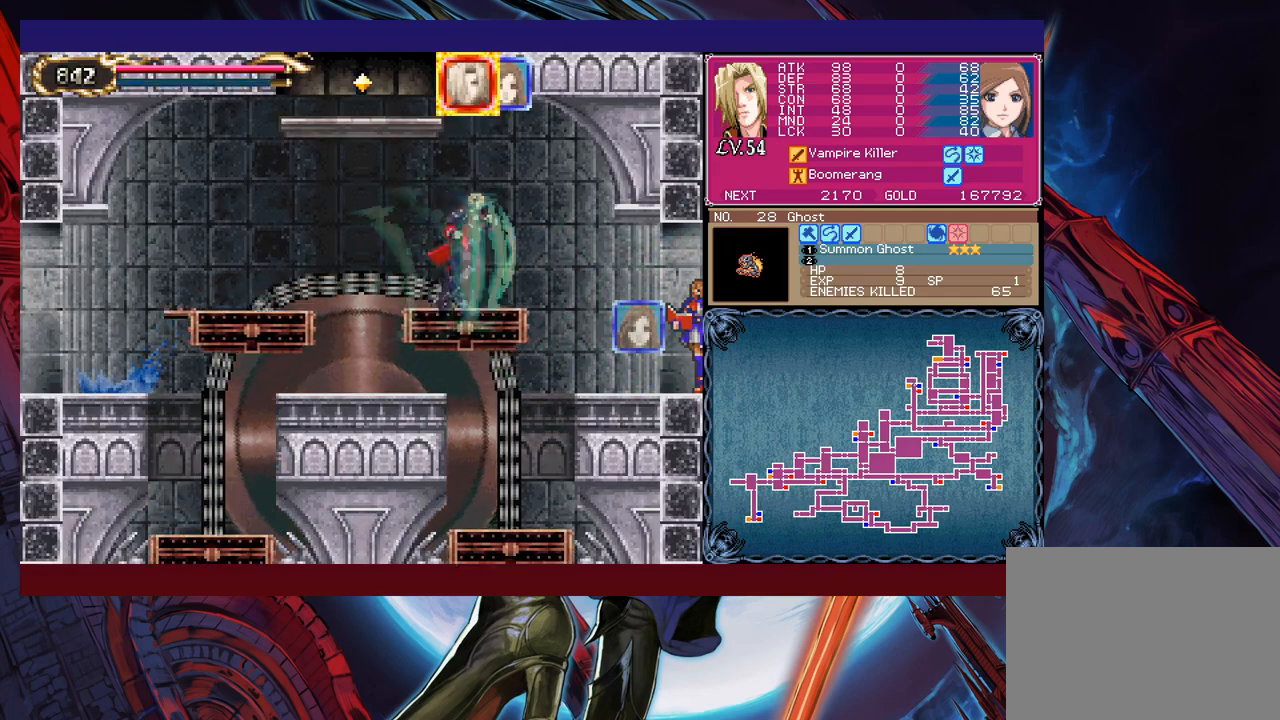
{"buttons": [], "left_stick": "up-left", "events": [[50, "left_stick", "up-left"]]}
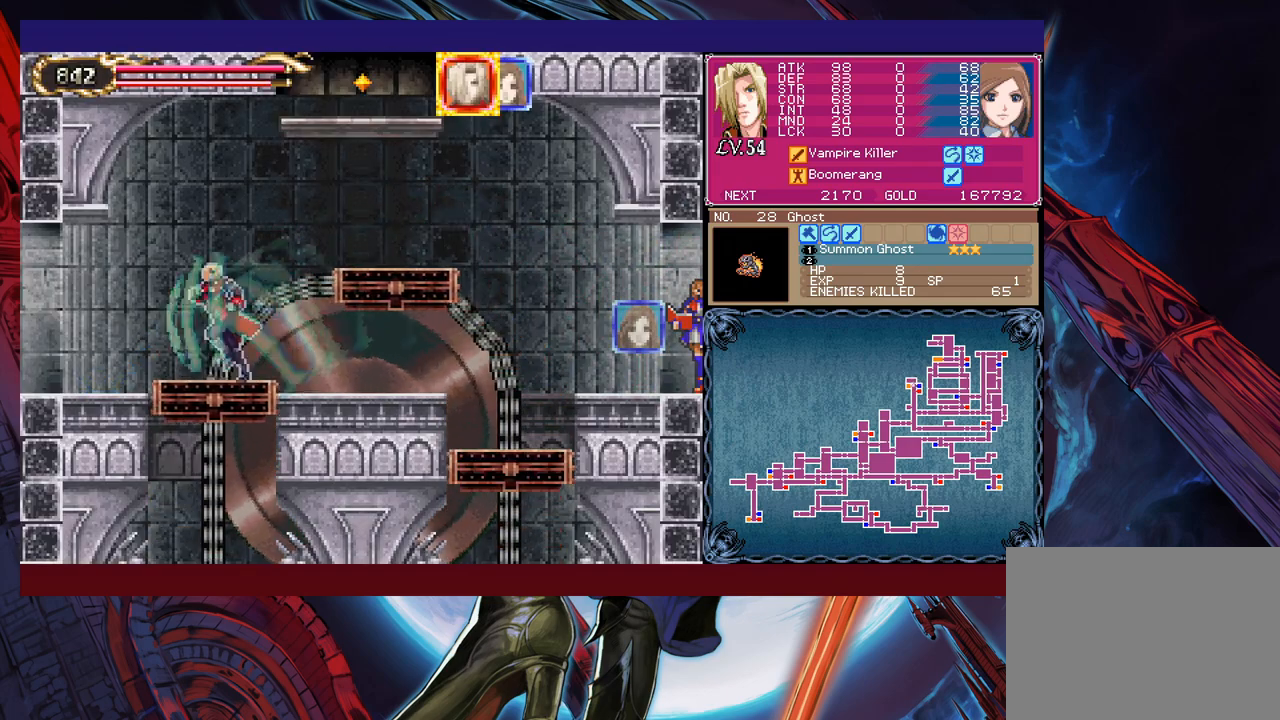
{"buttons": [], "left_stick": "left", "events": [[200, "B", "down"], [300, "B", "up"], [333, "left_stick", "up-right"], [483, "left_stick", "left"]]}
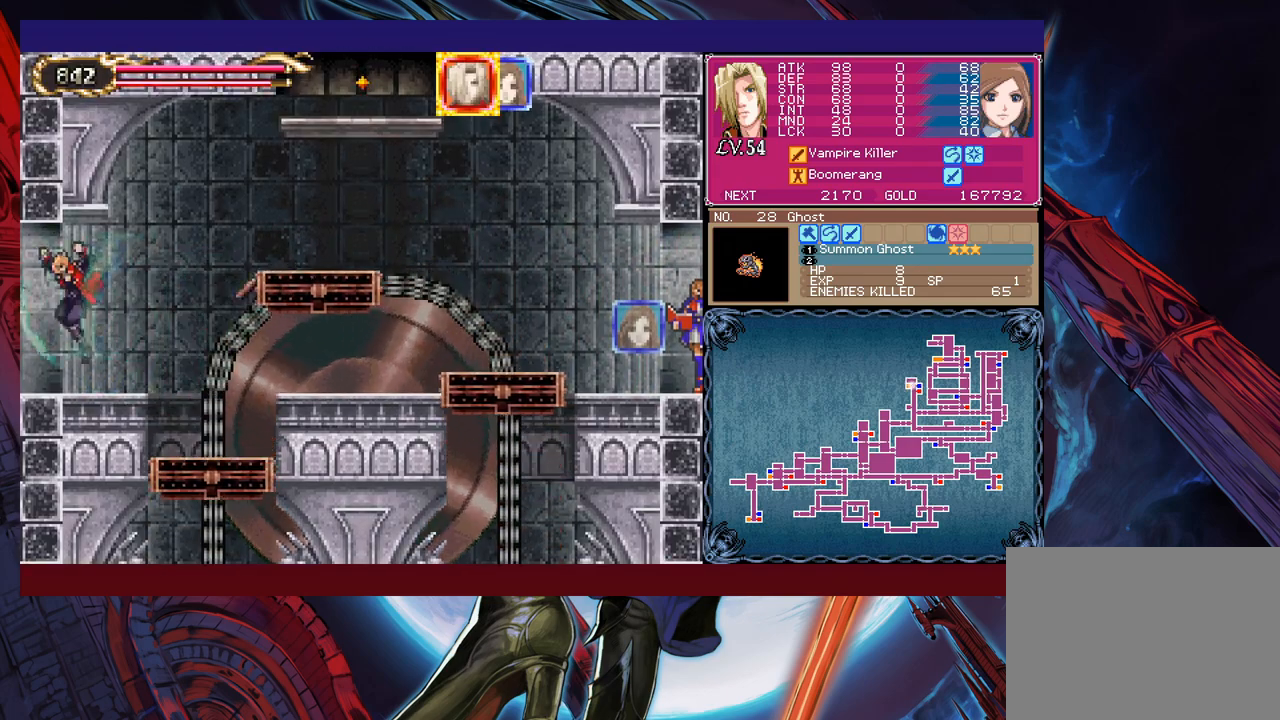
{"buttons": [], "left_stick": "left", "events": [[400, "B", "down"], [450, "B", "up"]]}